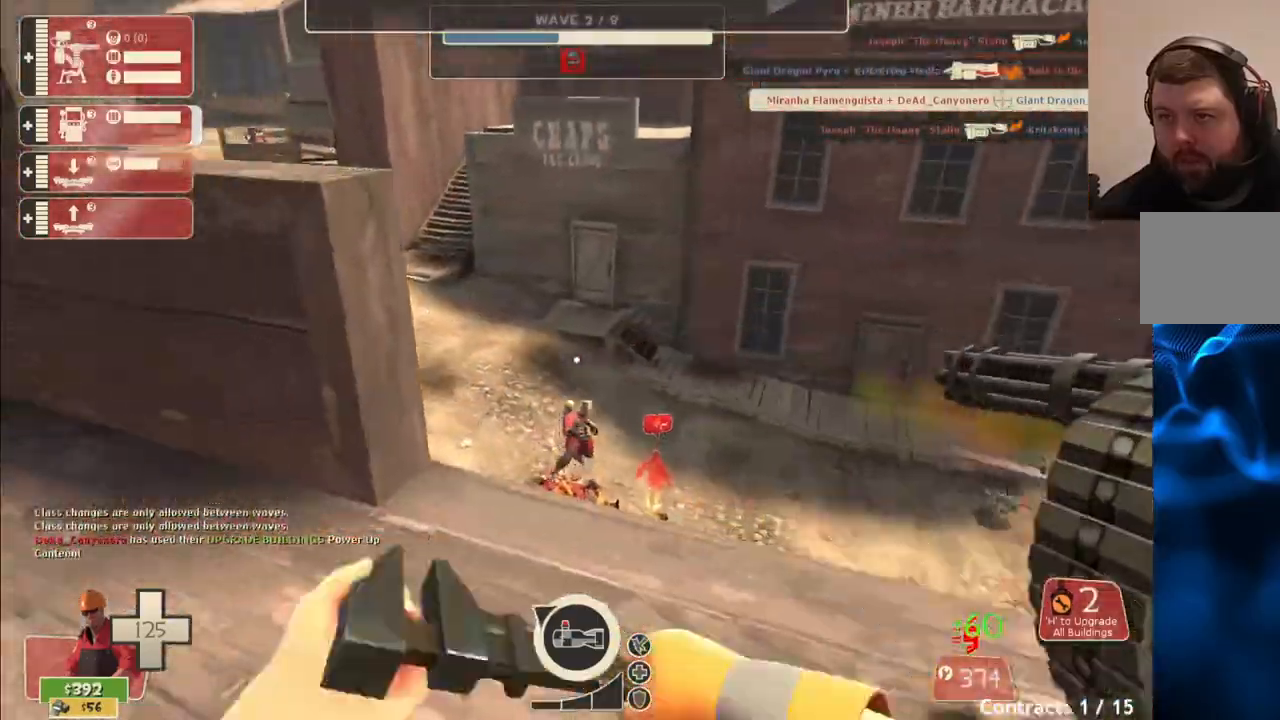
Gameplay with a controller (PlayStation layout); each line is a JSON object with the inputs held at the frame after it. "events" lists button and stick changes between this image and that frame as [ms after this image, input, new state], when the widget could be followed in between. Not read: L1.
{"buttons": [], "left_stick": "up-left", "right_stick": "left", "events": [[17, "right_stick", "left"], [100, "R2", "up"], [200, "left_stick", "up-left"], [383, "R1", "down"], [450, "R1", "up"]]}
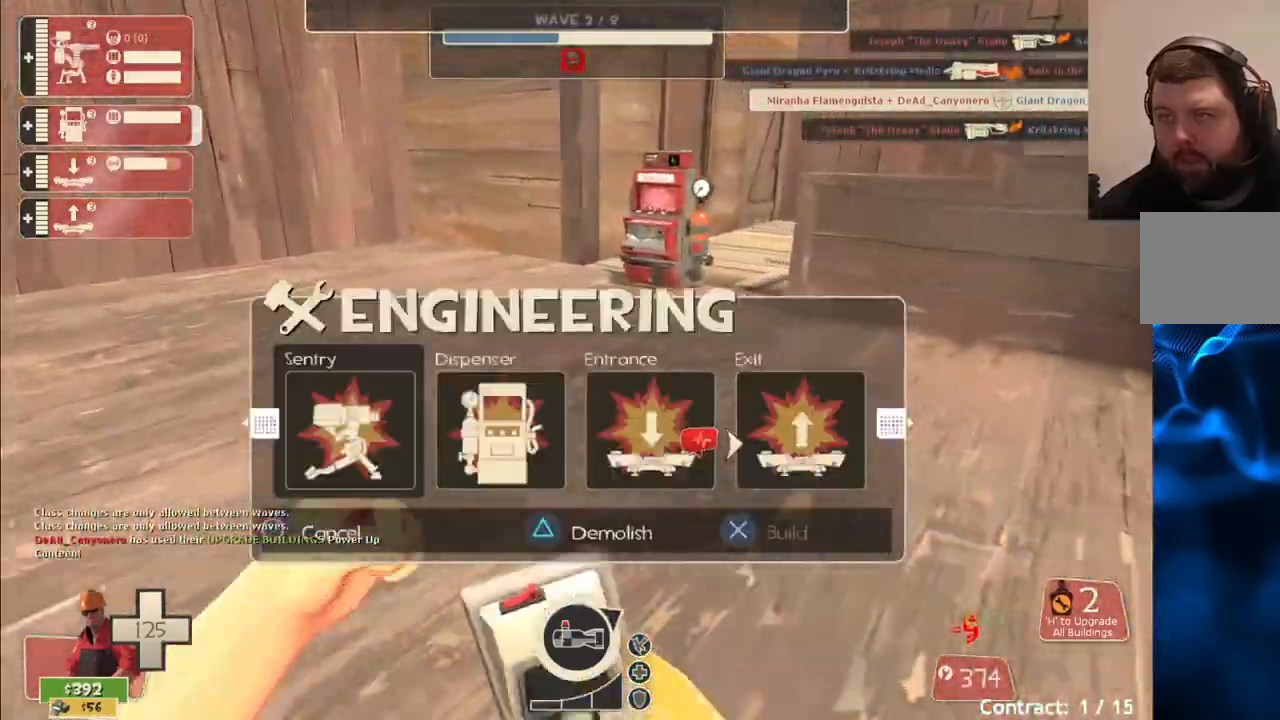
{"buttons": [], "left_stick": "up-left", "right_stick": "center", "events": [[17, "R1", "down"], [117, "right_stick", "center"], [150, "R1", "up"], [183, "right_stick", "right"], [300, "right_stick", "center"]]}
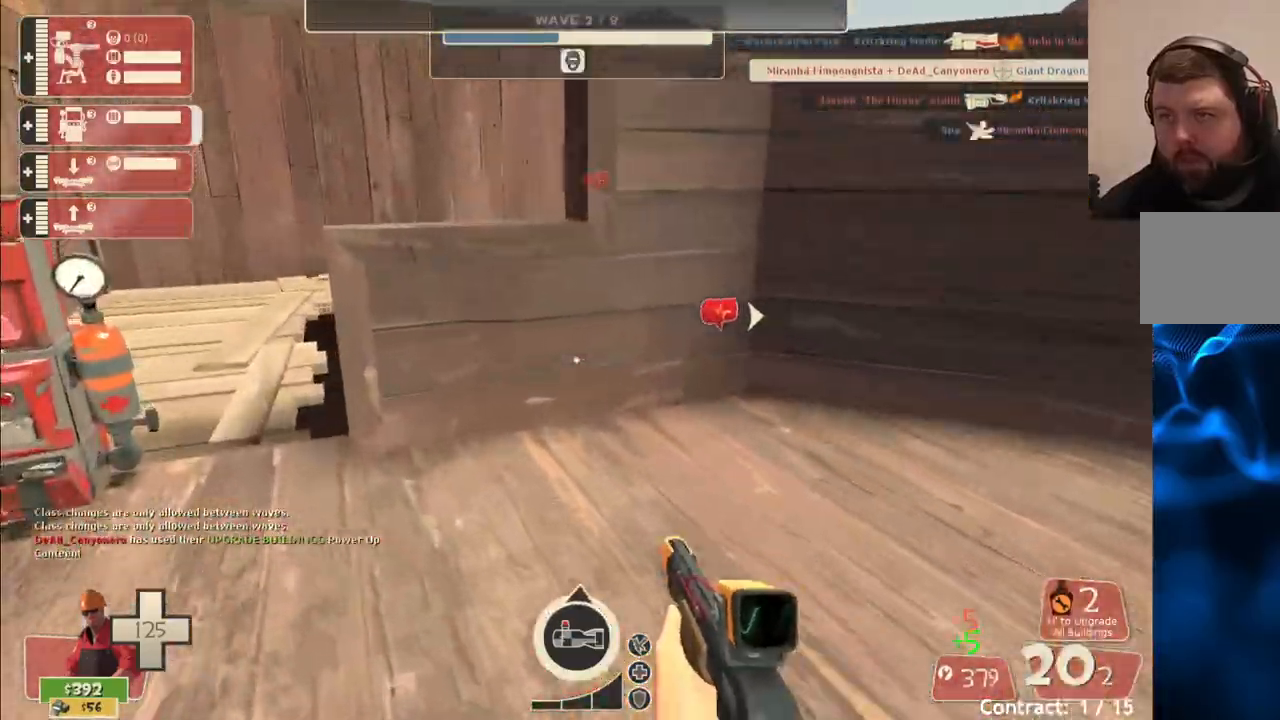
{"buttons": ["CROSS", "L3"], "left_stick": "up-left", "right_stick": "center", "events": [[150, "CROSS", "down"], [167, "L3", "down"], [333, "L3", "up"], [467, "L3", "down"]]}
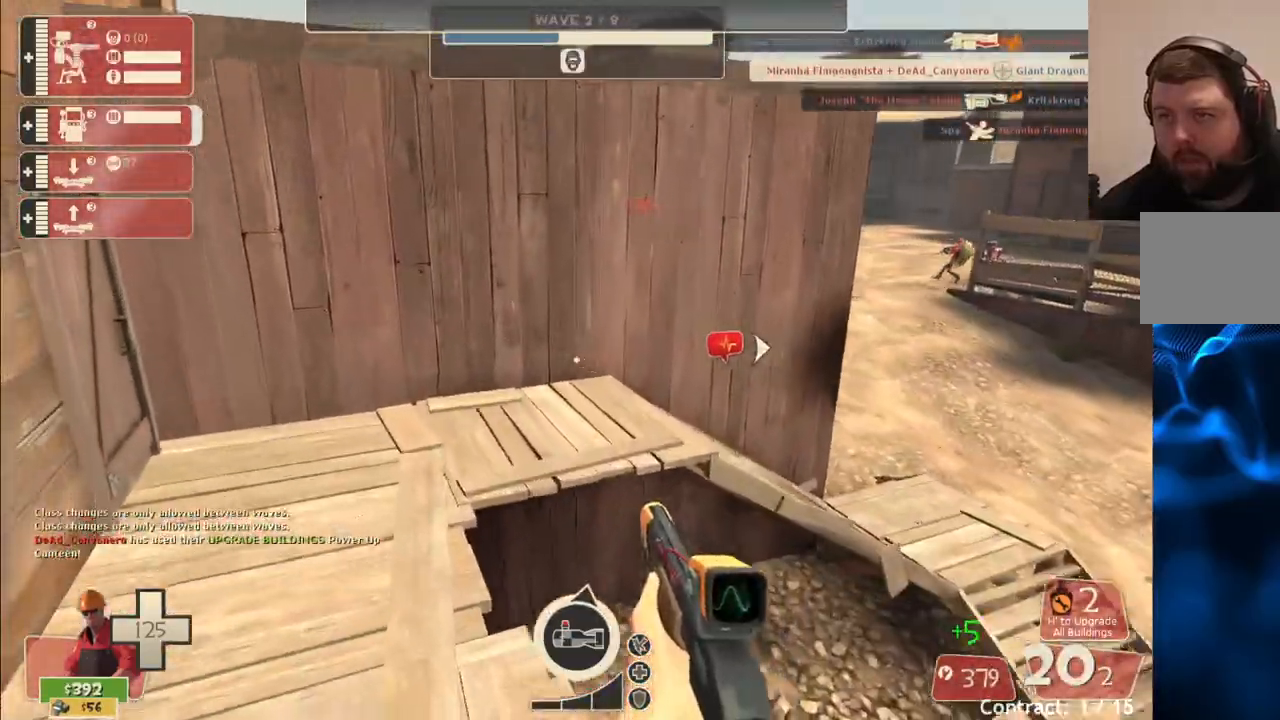
{"buttons": ["CROSS", "SQUARE"], "left_stick": "up-left", "right_stick": "center", "events": [[100, "L3", "up"], [167, "SQUARE", "down"], [250, "SQUARE", "up"], [317, "SQUARE", "down"], [400, "SQUARE", "up"], [450, "SQUARE", "down"]]}
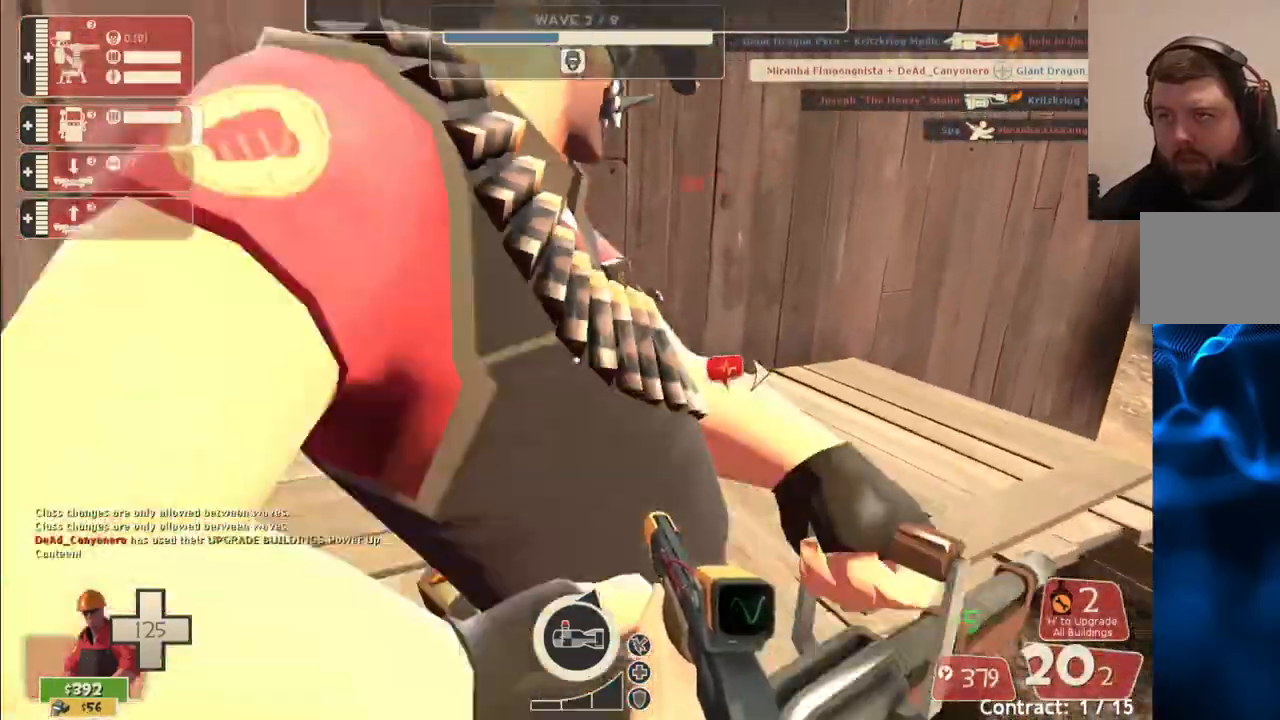
{"buttons": ["CROSS"], "left_stick": "up", "right_stick": "center", "events": [[33, "SQUARE", "up"], [33, "left_stick", "up"], [233, "right_stick", "right"], [350, "right_stick", "center"], [450, "SQUARE", "down"], [500, "SQUARE", "up"]]}
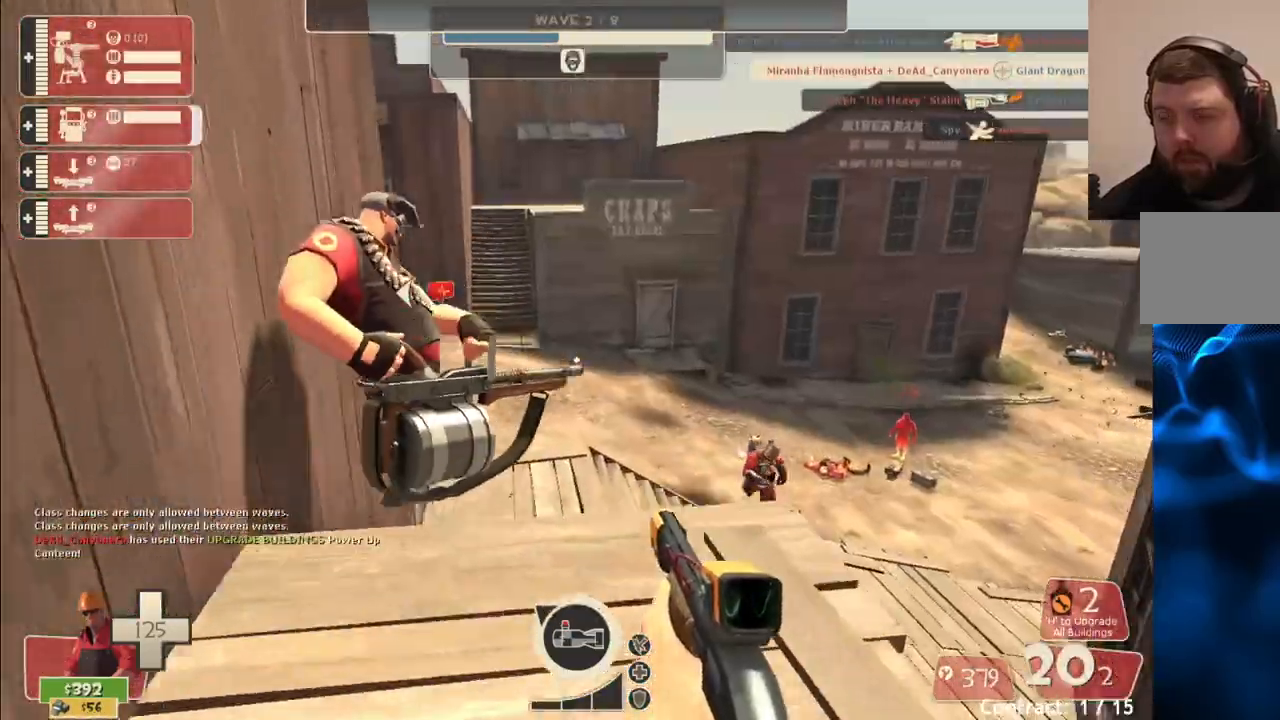
{"buttons": [], "left_stick": "up", "right_stick": "center", "events": [[83, "SQUARE", "down"], [167, "SQUARE", "up"], [300, "CROSS", "up"]]}
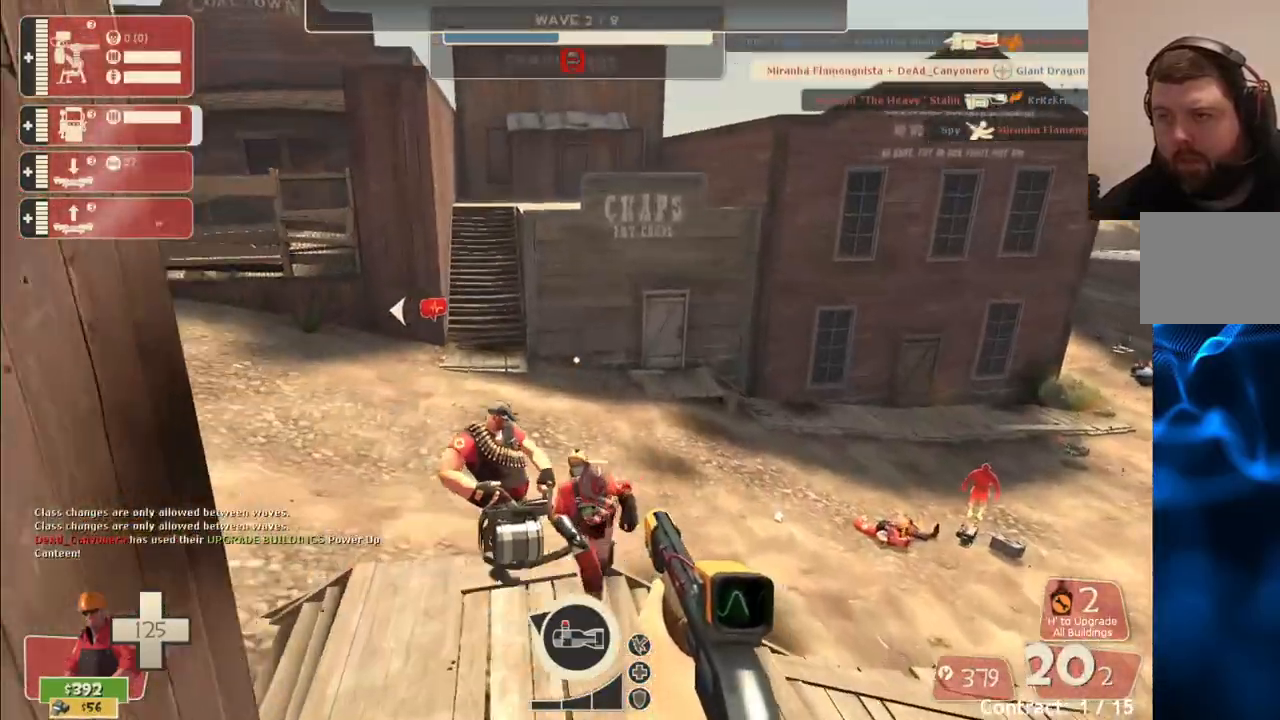
{"buttons": [], "left_stick": "up", "right_stick": "center", "events": []}
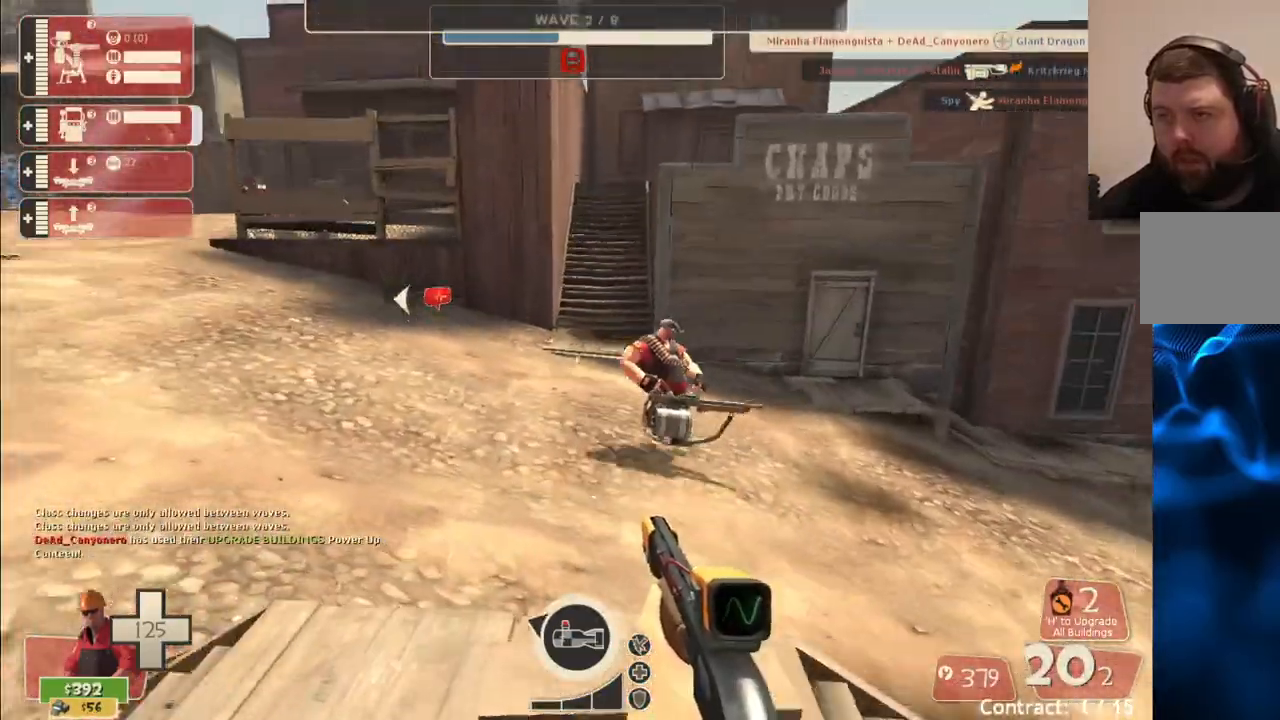
{"buttons": [], "left_stick": "up-left", "right_stick": "center", "events": [[317, "right_stick", "right"], [400, "right_stick", "center"], [483, "left_stick", "up-left"]]}
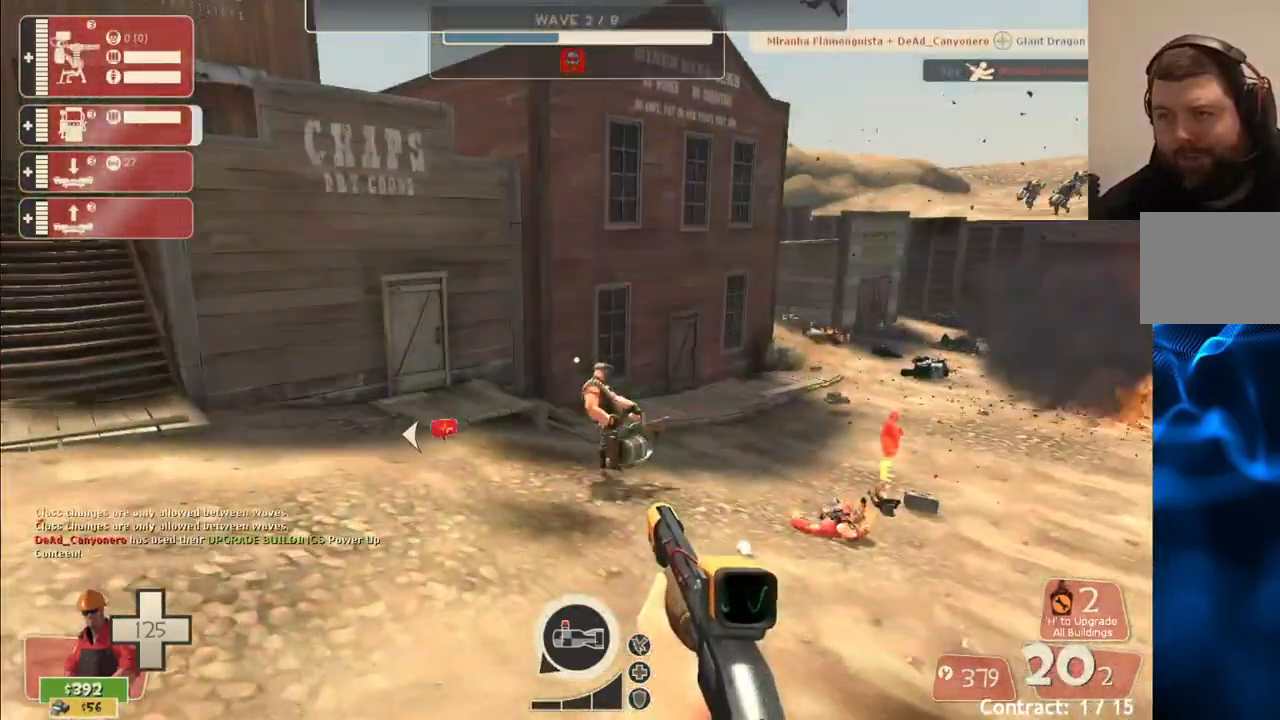
{"buttons": [], "left_stick": "down", "right_stick": "center", "events": [[167, "right_stick", "right"], [283, "left_stick", "down-left"], [283, "right_stick", "center"], [350, "left_stick", "down"], [417, "SQUARE", "down"], [483, "SQUARE", "up"]]}
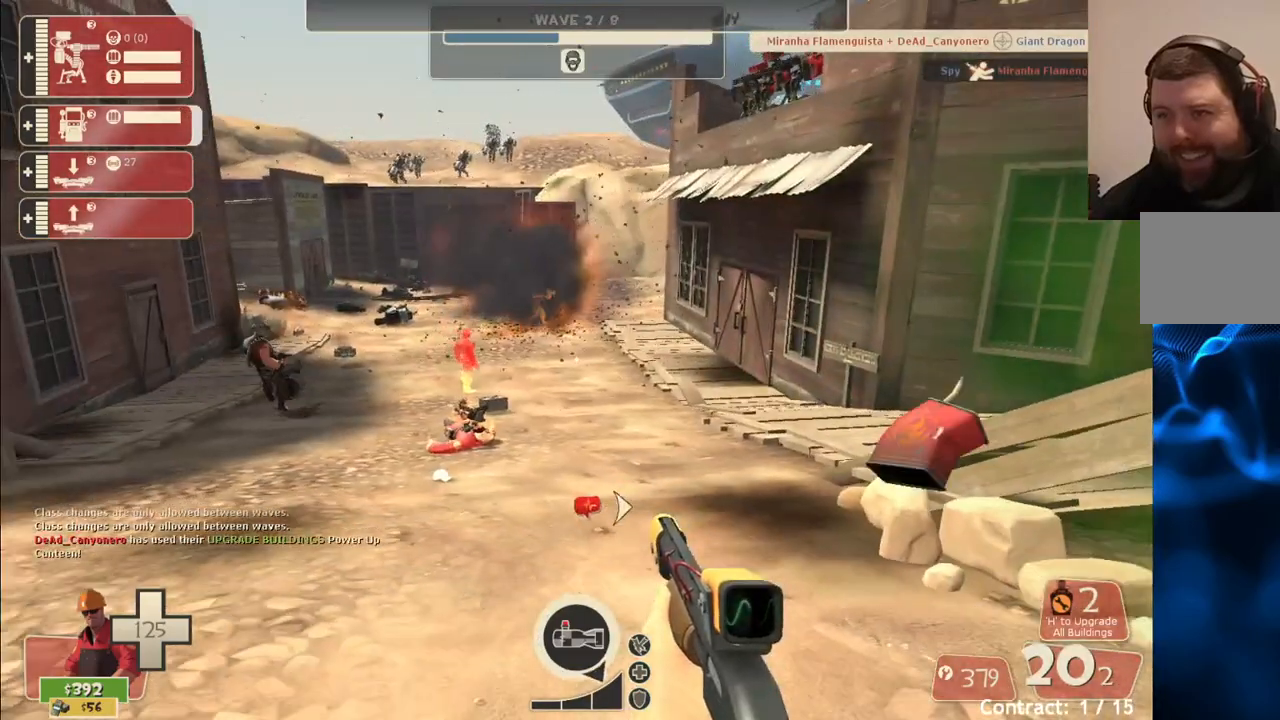
{"buttons": [], "left_stick": "down", "right_stick": "center", "events": [[50, "SQUARE", "down"], [133, "SQUARE", "up"]]}
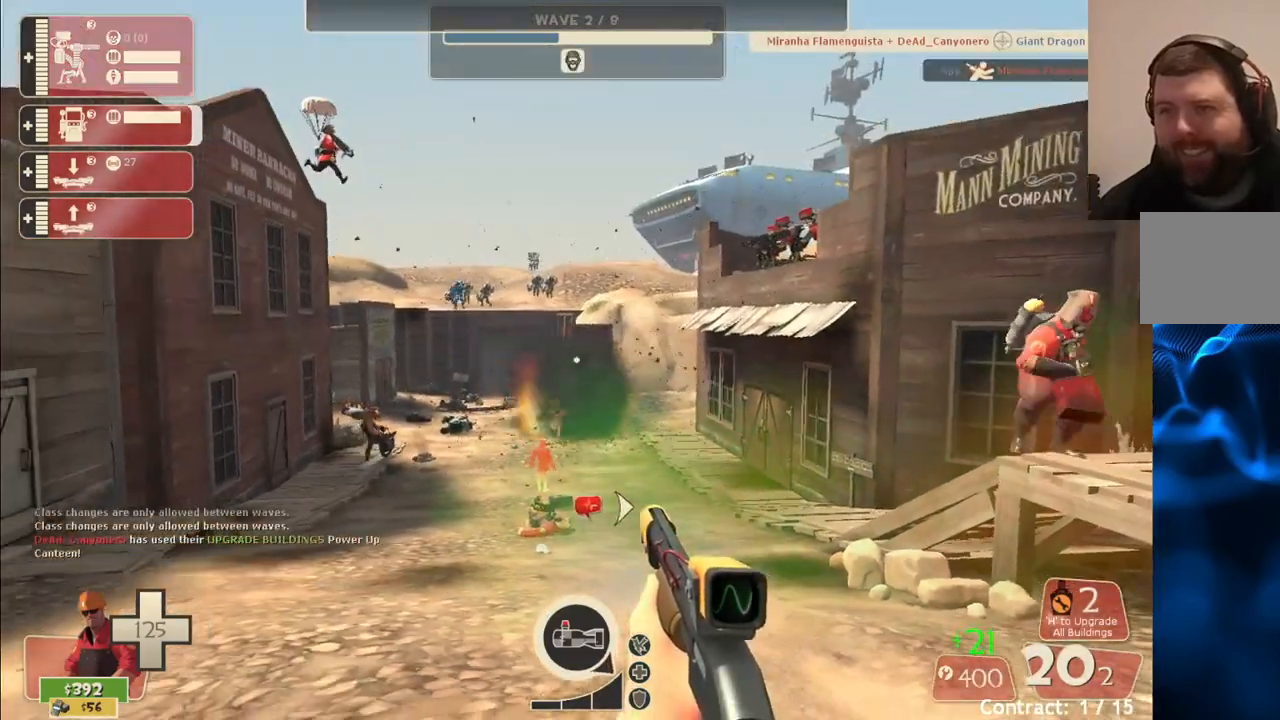
{"buttons": [], "left_stick": "down", "right_stick": "center", "events": [[183, "SQUARE", "down"], [267, "SQUARE", "up"], [333, "SQUARE", "down"], [417, "SQUARE", "up"]]}
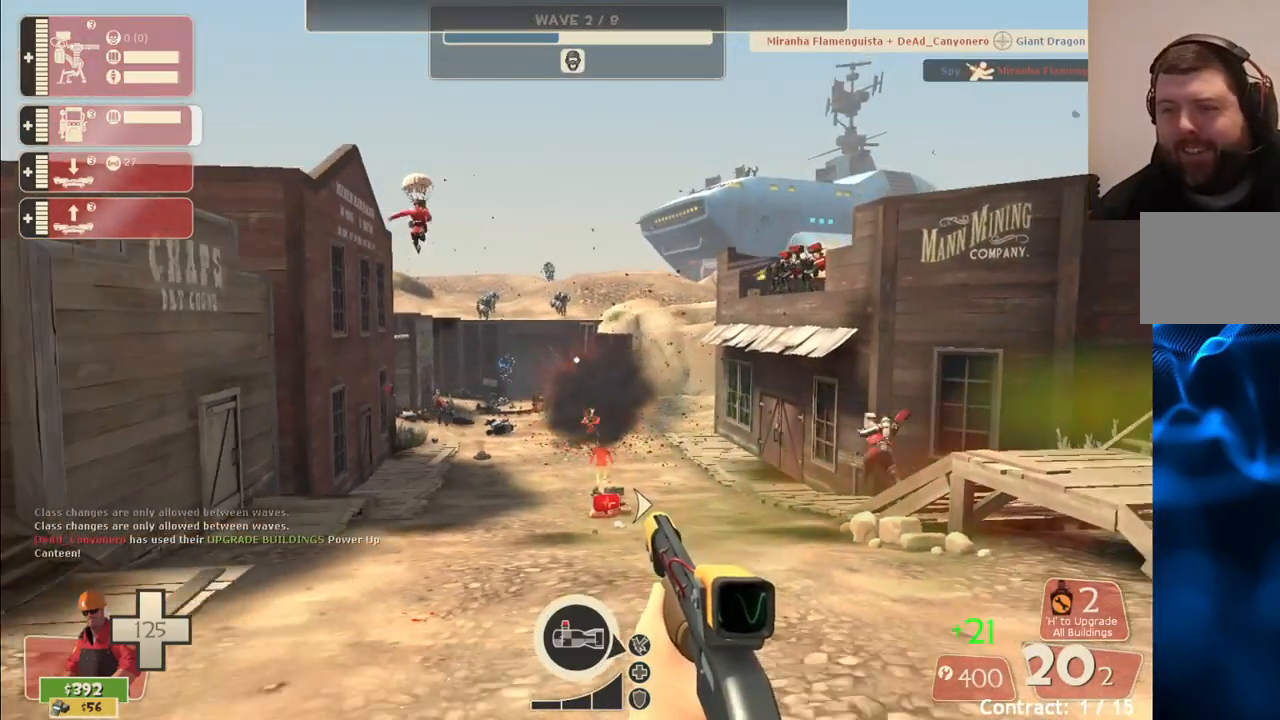
{"buttons": [], "left_stick": "down", "right_stick": "center", "events": []}
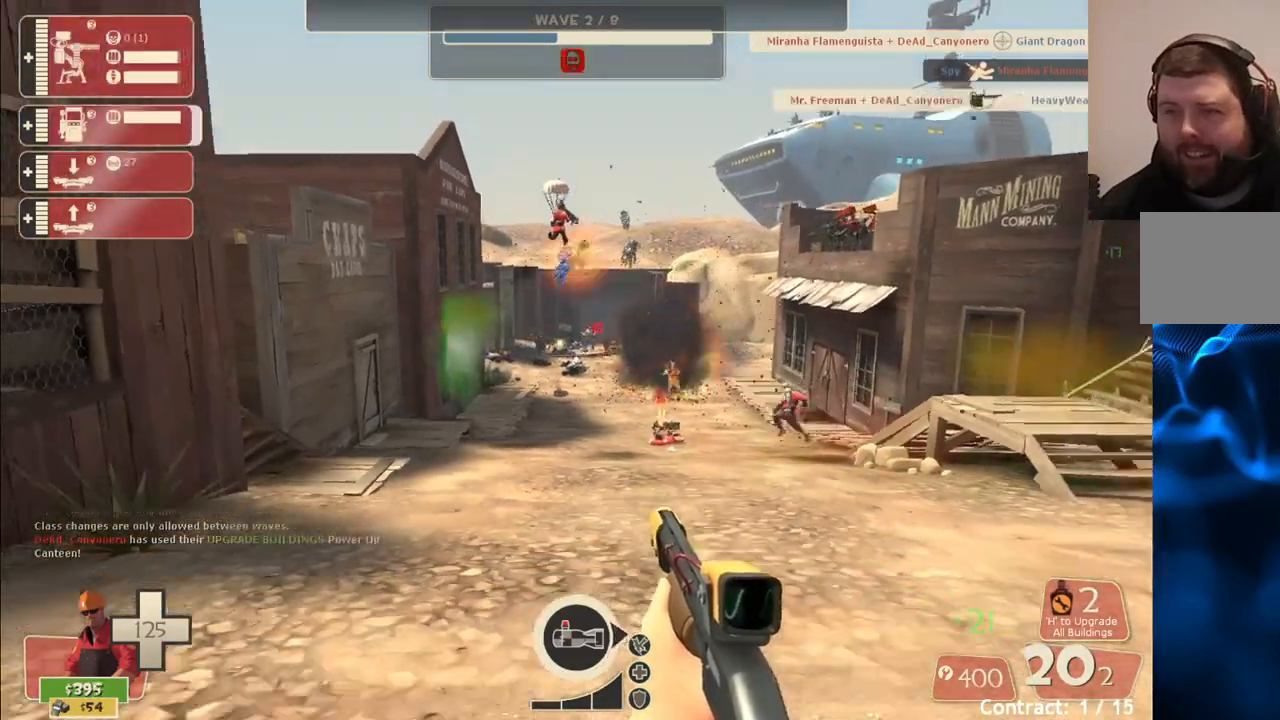
{"buttons": [], "left_stick": "down", "right_stick": "center", "events": []}
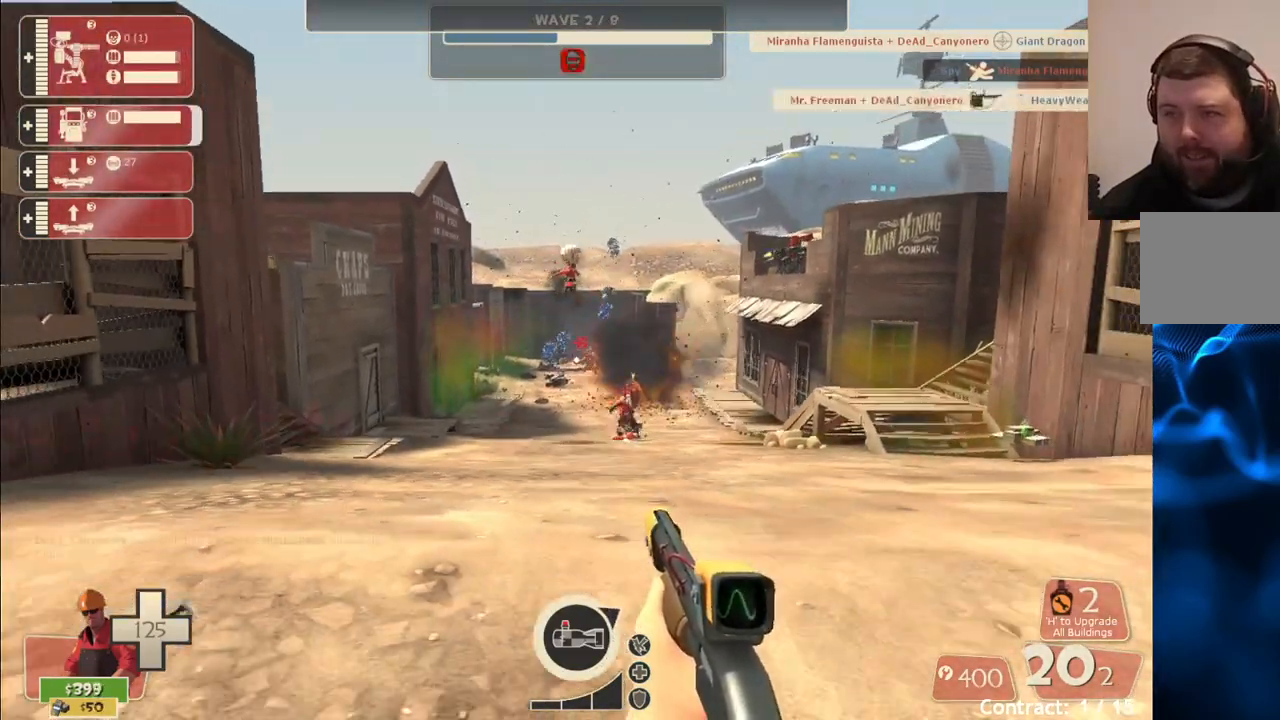
{"buttons": [], "left_stick": "center", "right_stick": "center", "events": [[400, "left_stick", "center"]]}
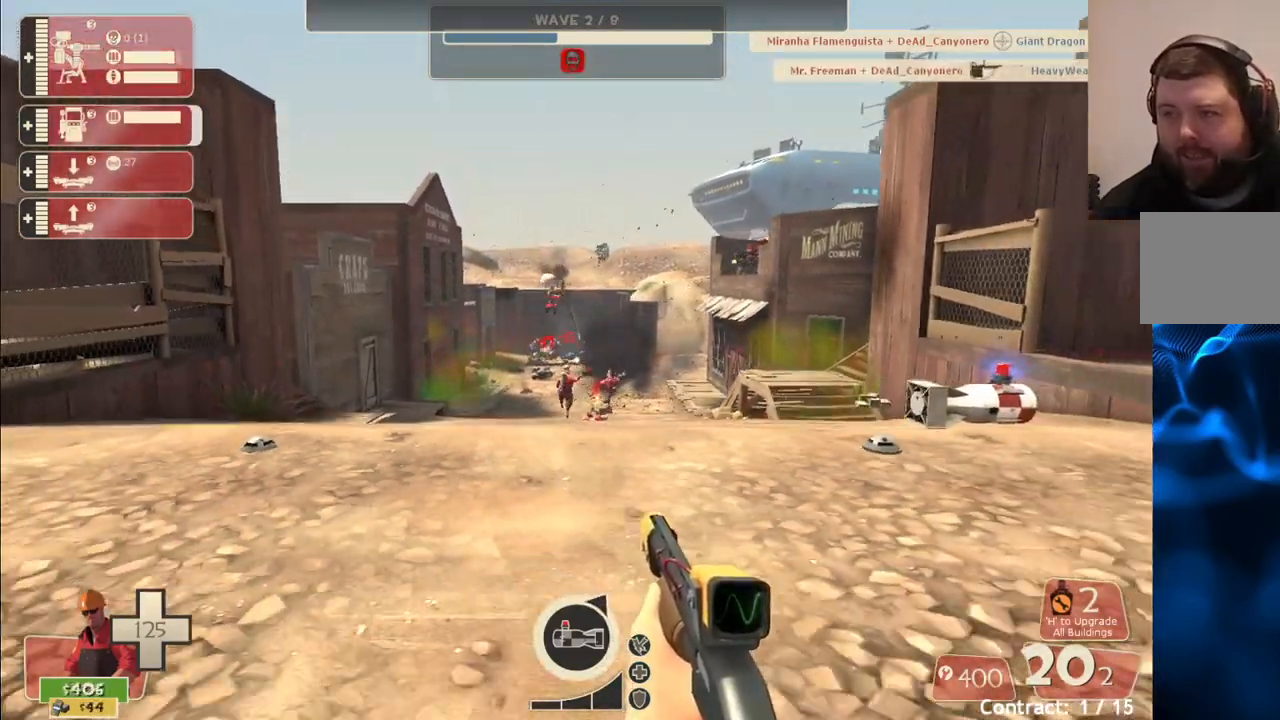
{"buttons": [], "left_stick": "up", "right_stick": "center", "events": [[67, "left_stick", "up"]]}
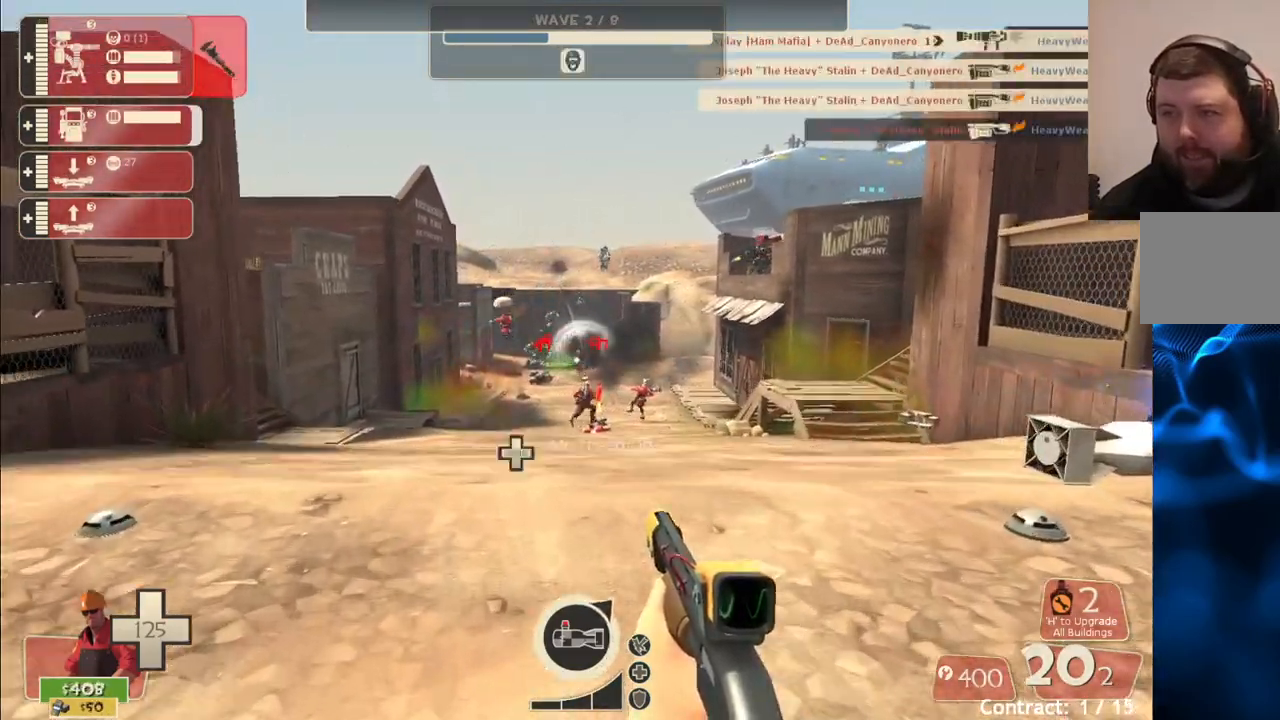
{"buttons": [], "left_stick": "up", "right_stick": "center", "events": [[83, "R1", "down"], [167, "R1", "up"], [250, "R1", "down"], [383, "R1", "up"]]}
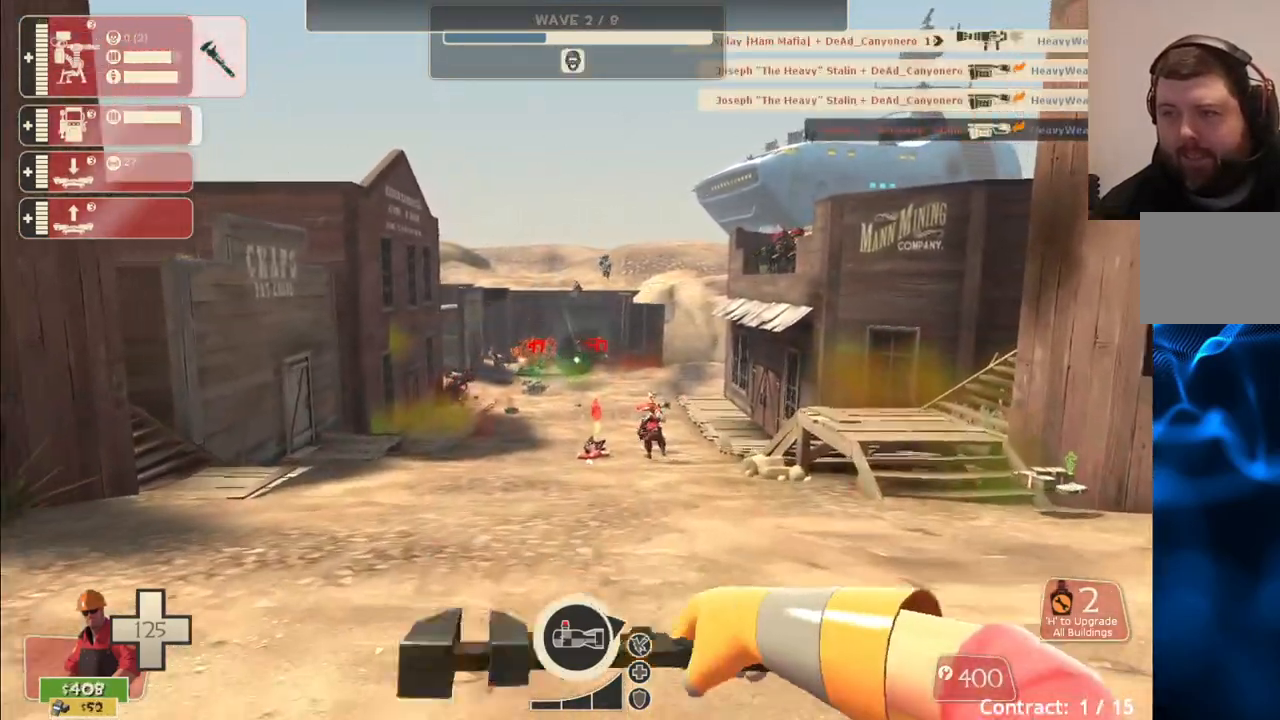
{"buttons": [], "left_stick": "center", "right_stick": "center", "events": [[200, "left_stick", "up-right"], [367, "left_stick", "center"]]}
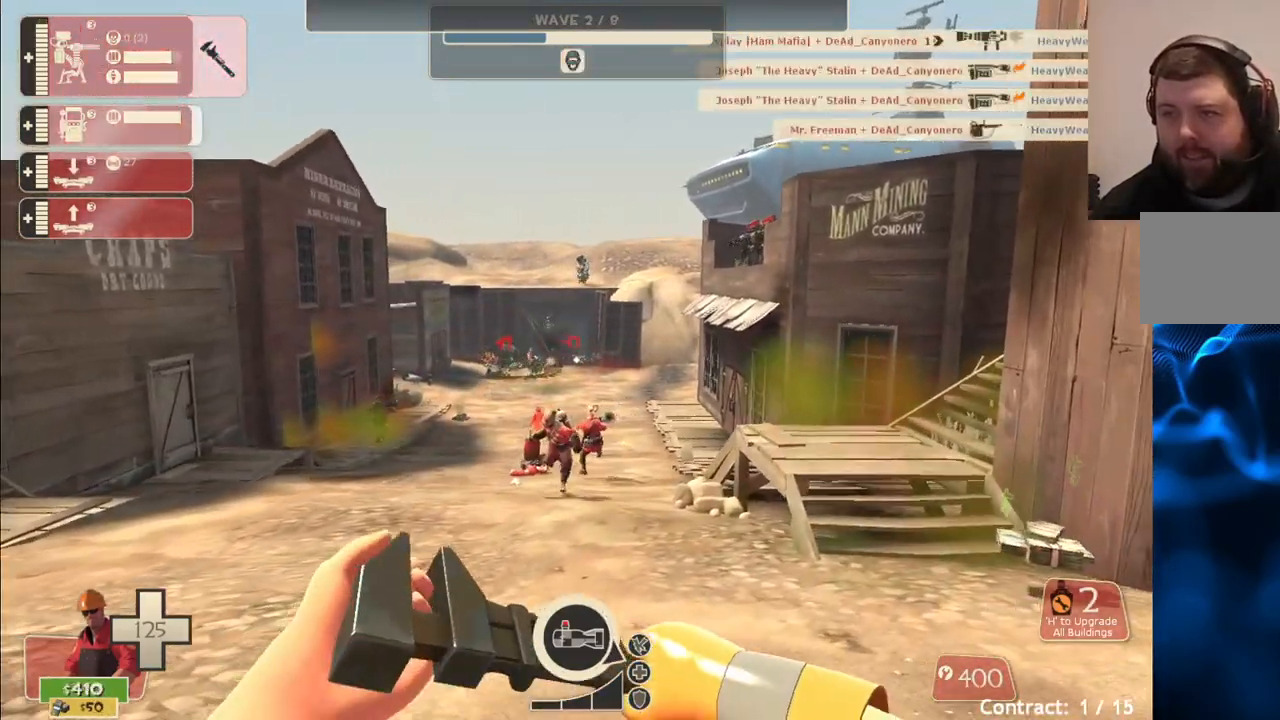
{"buttons": [], "left_stick": "up", "right_stick": "center", "events": [[133, "left_stick", "down-right"], [383, "left_stick", "up-right"], [500, "left_stick", "up"]]}
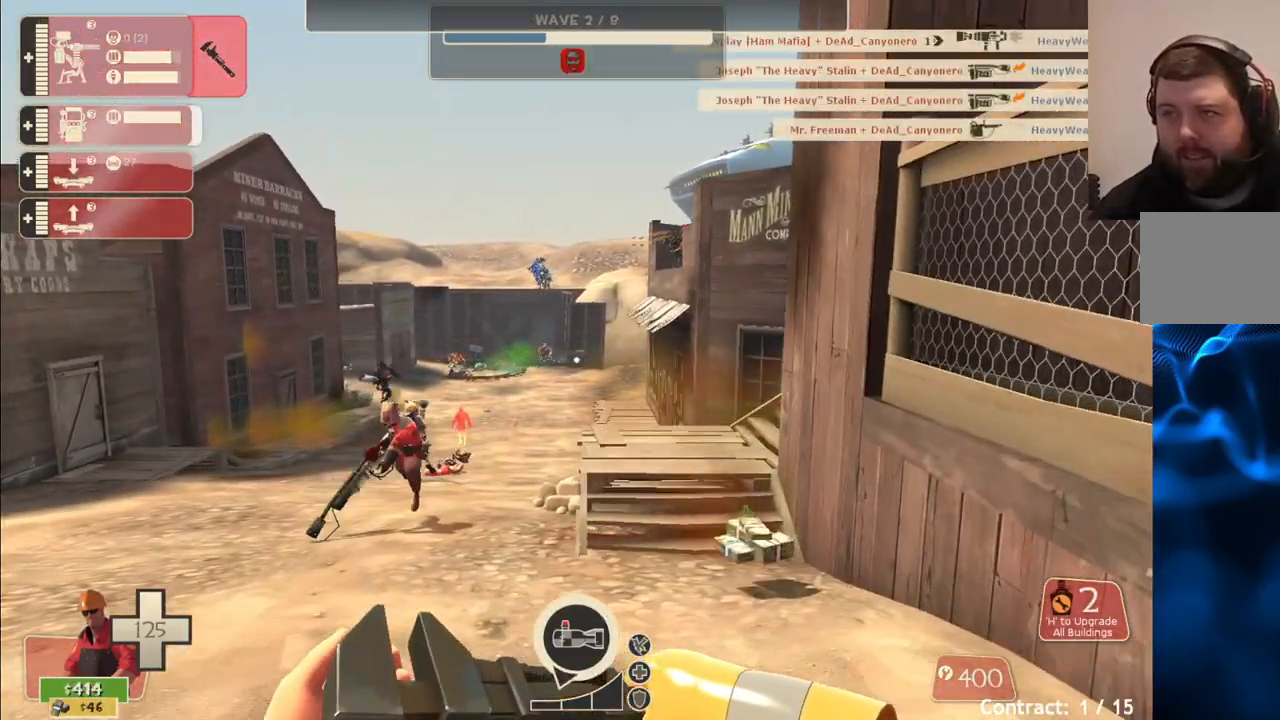
{"buttons": [], "left_stick": "up", "right_stick": "center", "events": []}
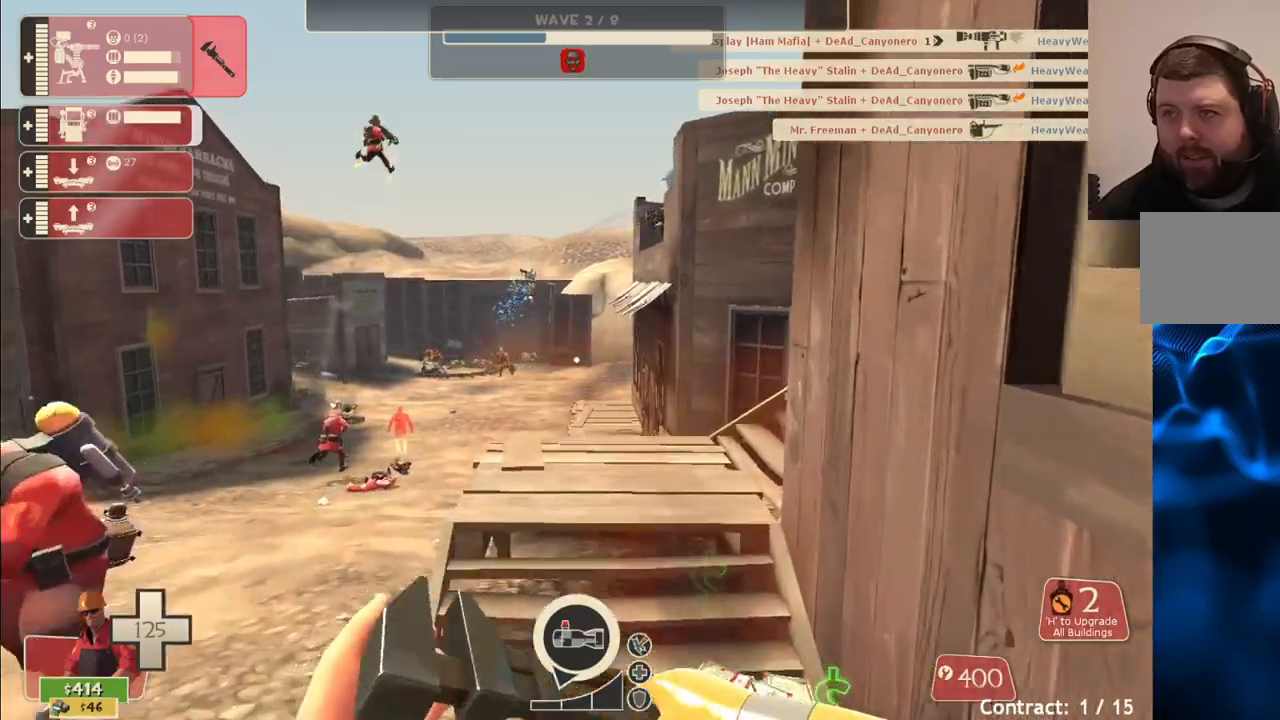
{"buttons": [], "left_stick": "left", "right_stick": "center", "events": [[233, "left_stick", "up-right"], [400, "left_stick", "up-left"], [483, "left_stick", "left"]]}
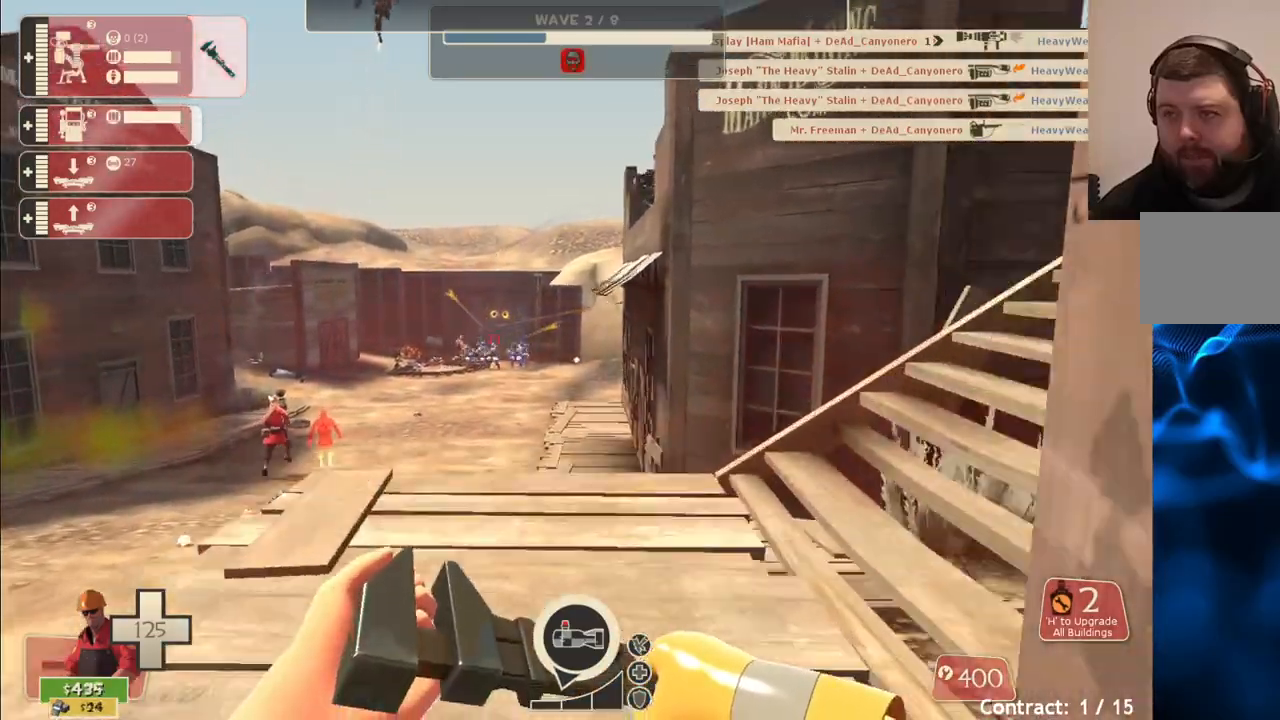
{"buttons": [], "left_stick": "down-left", "right_stick": "center", "events": [[83, "left_stick", "down-left"]]}
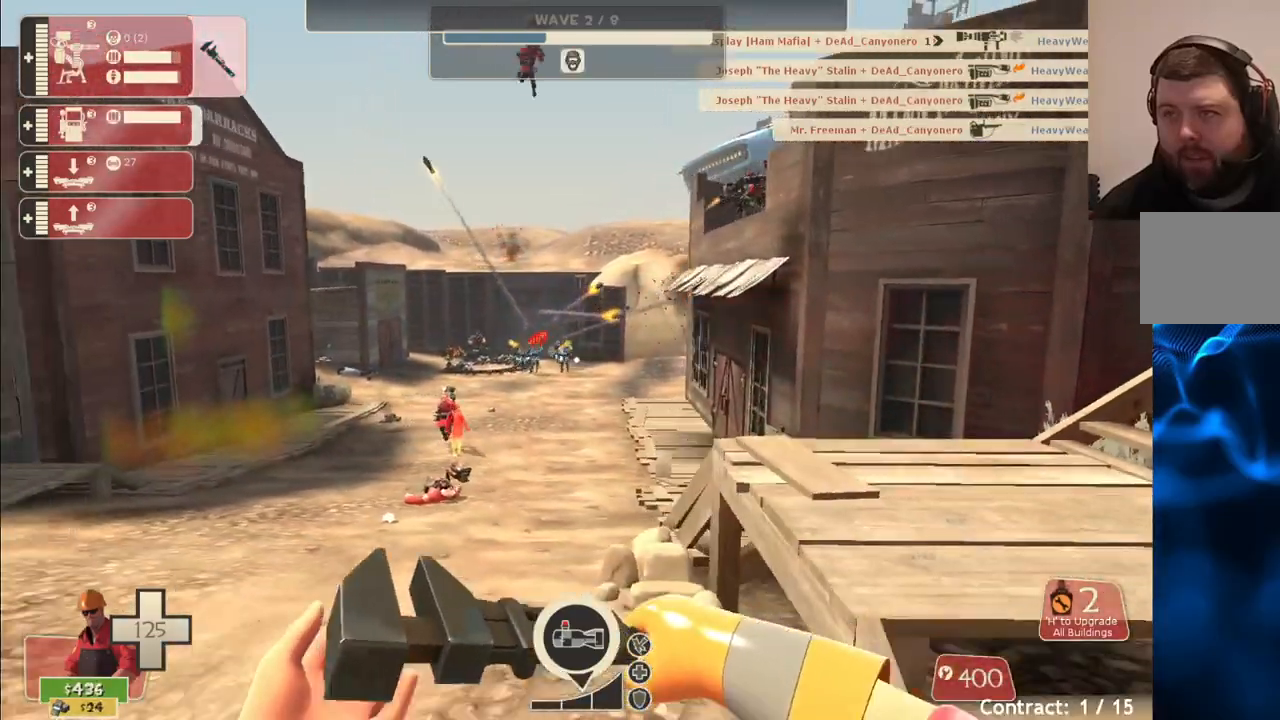
{"buttons": [], "left_stick": "down-left", "right_stick": "center", "events": []}
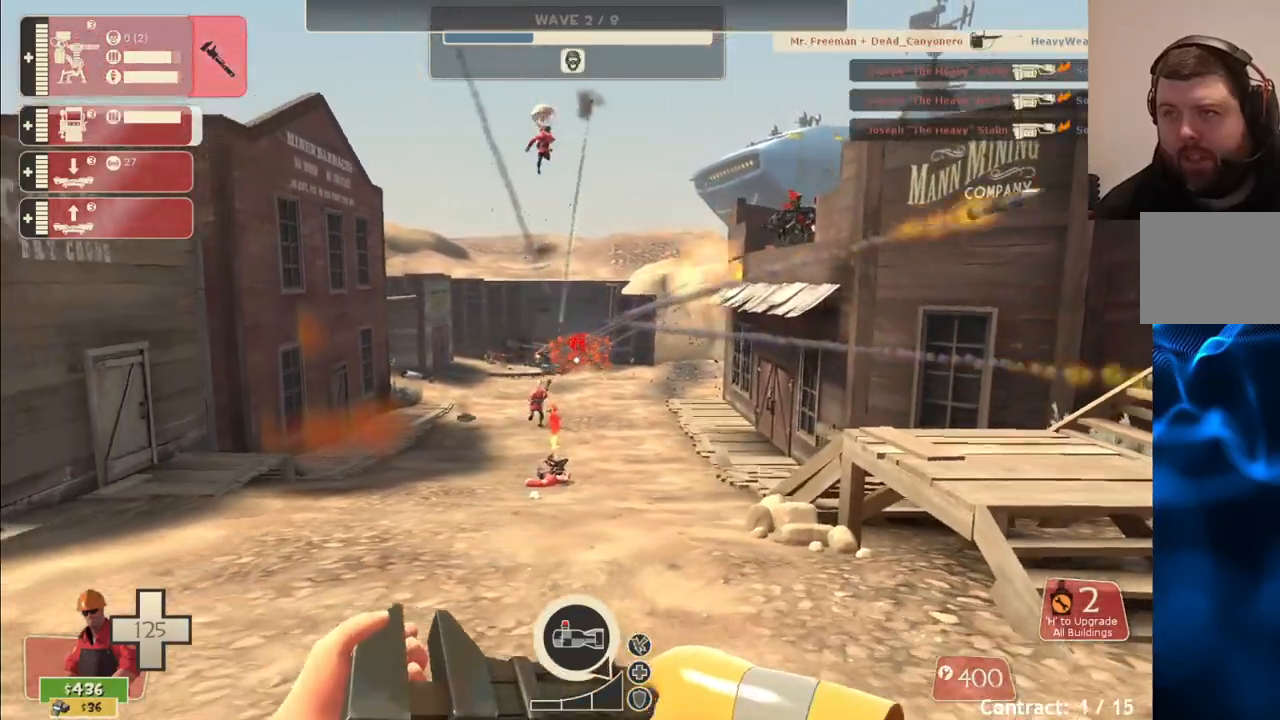
{"buttons": [], "left_stick": "down-left", "right_stick": "center", "events": []}
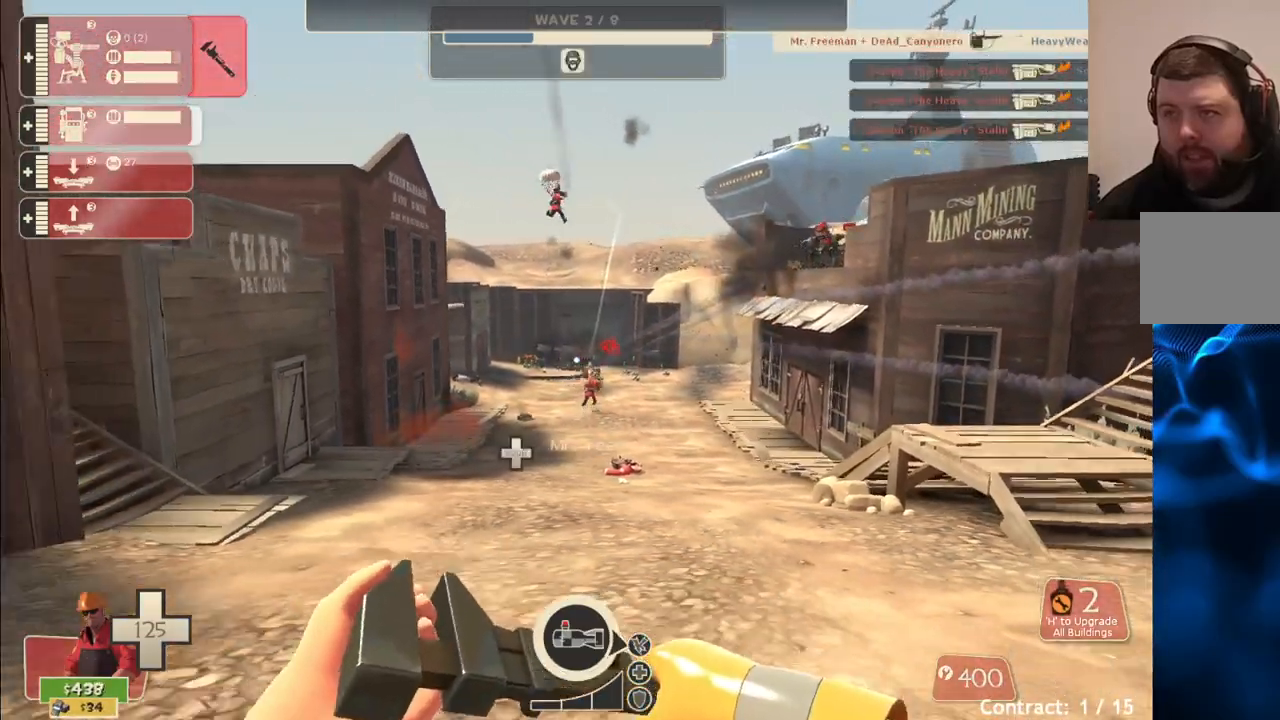
{"buttons": [], "left_stick": "down", "right_stick": "center", "events": [[17, "left_stick", "down"]]}
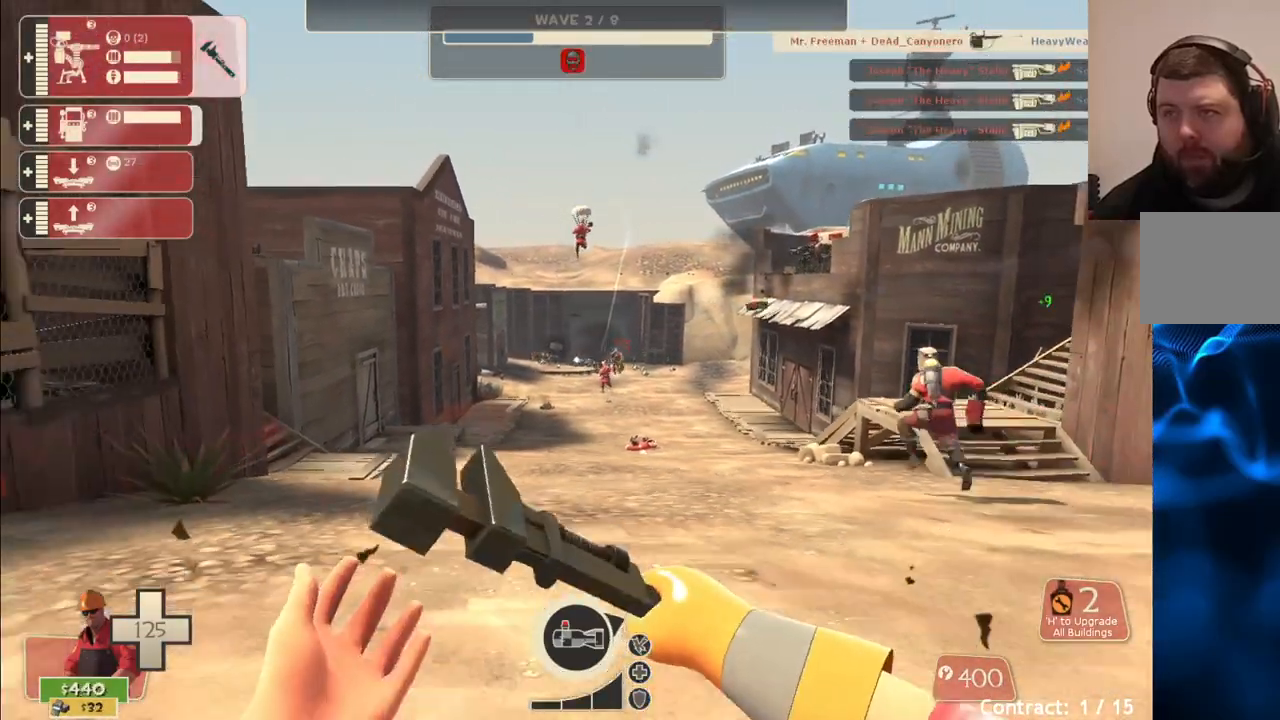
{"buttons": [], "left_stick": "down-right", "right_stick": "center", "events": [[350, "left_stick", "down-right"]]}